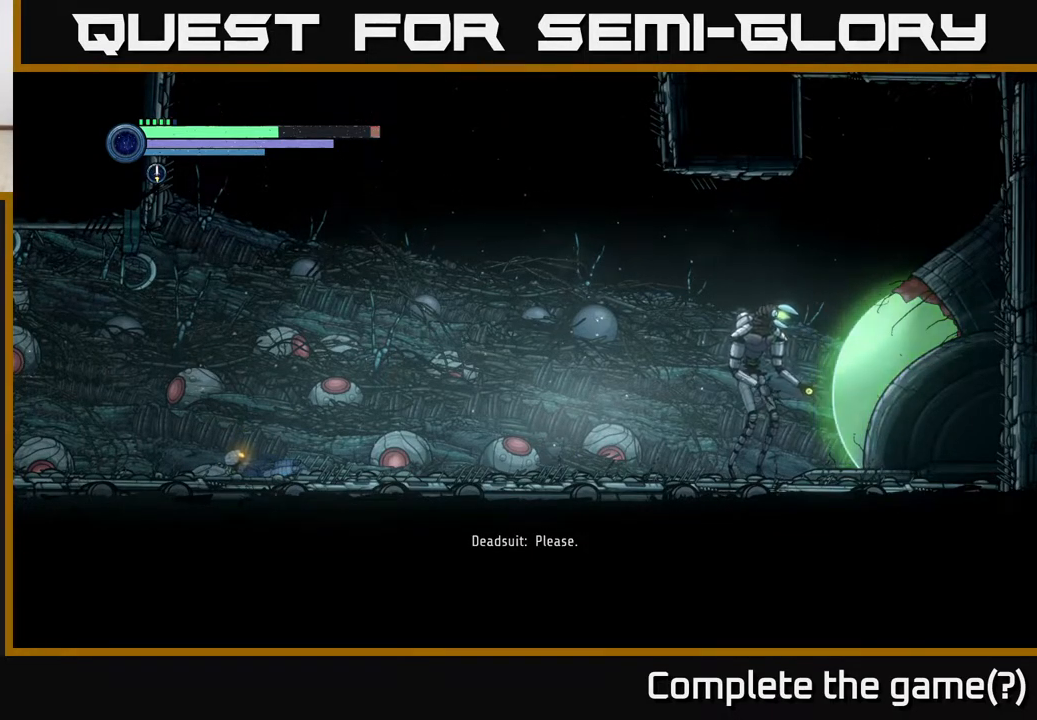
Gameplay with a controller (Xbox layout); each line is a JSON object with the inputs held at the frame after it. "events" lists button and stick changes between this image and that frame as [ms after this image, input, new state], when the widget could be followed in between.
{"buttons": [], "left_stick": "right", "right_stick": "center", "events": [[83, "A", "down"], [133, "left_stick", "up-left"], [200, "left_stick", "down-left"], [267, "A", "up"], [333, "left_stick", "down-right"], [400, "left_stick", "right"]]}
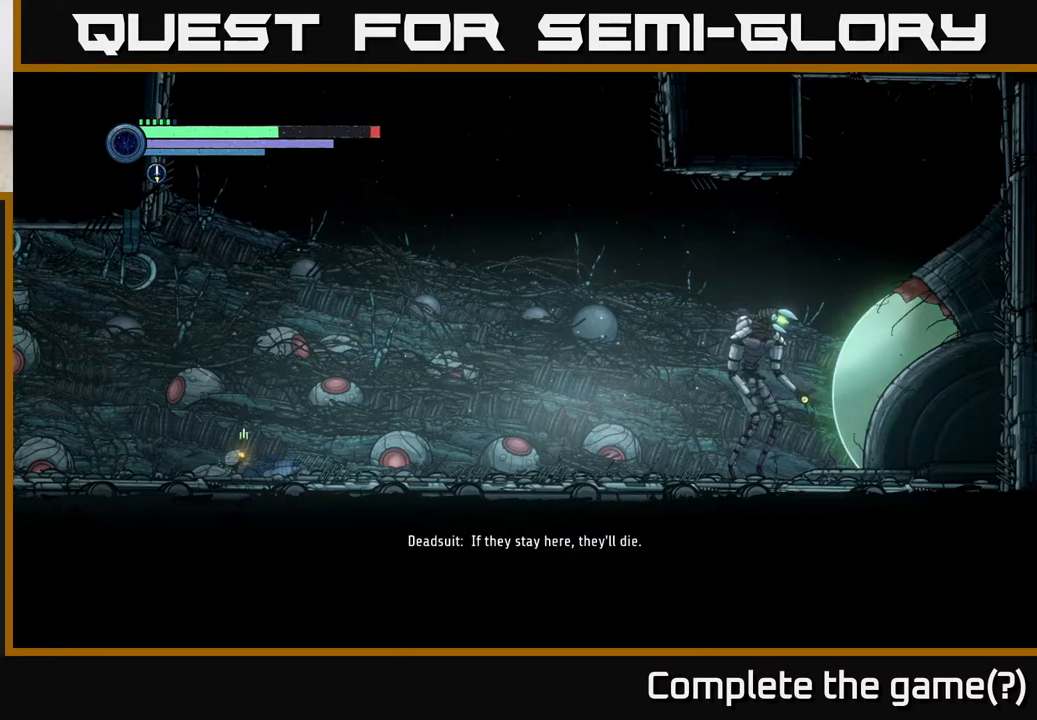
{"buttons": [], "left_stick": "right", "right_stick": "center", "events": [[200, "A", "down"], [333, "A", "up"]]}
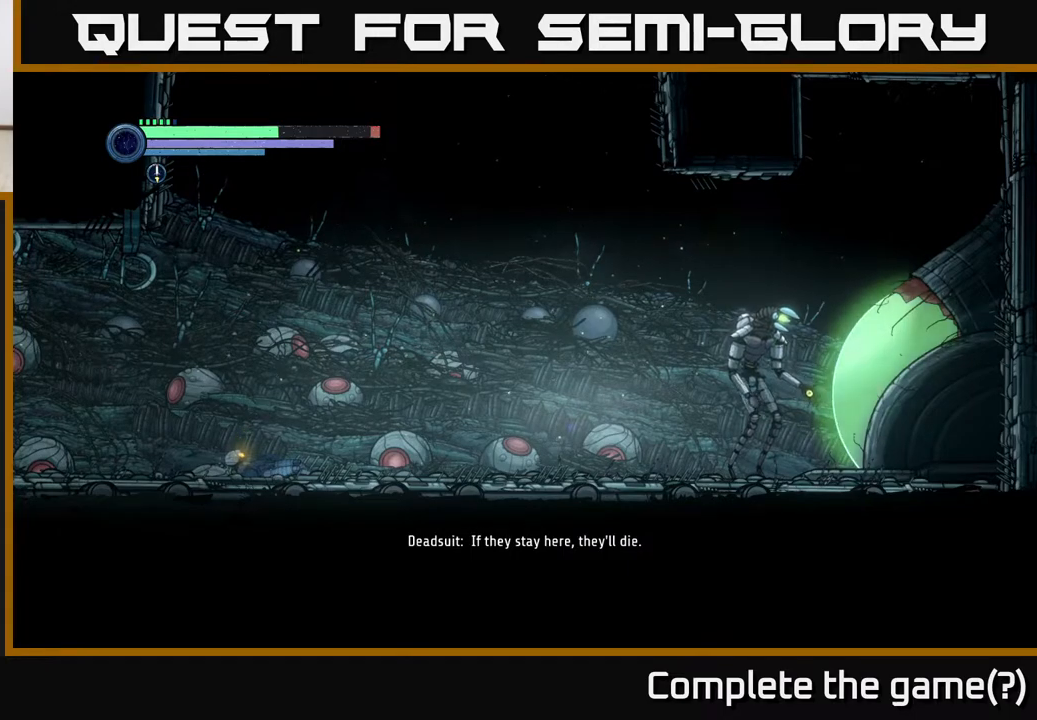
{"buttons": ["A"], "left_stick": "up-right", "right_stick": "center", "events": [[33, "A", "down"], [133, "A", "up"], [317, "left_stick", "up-right"], [450, "A", "down"]]}
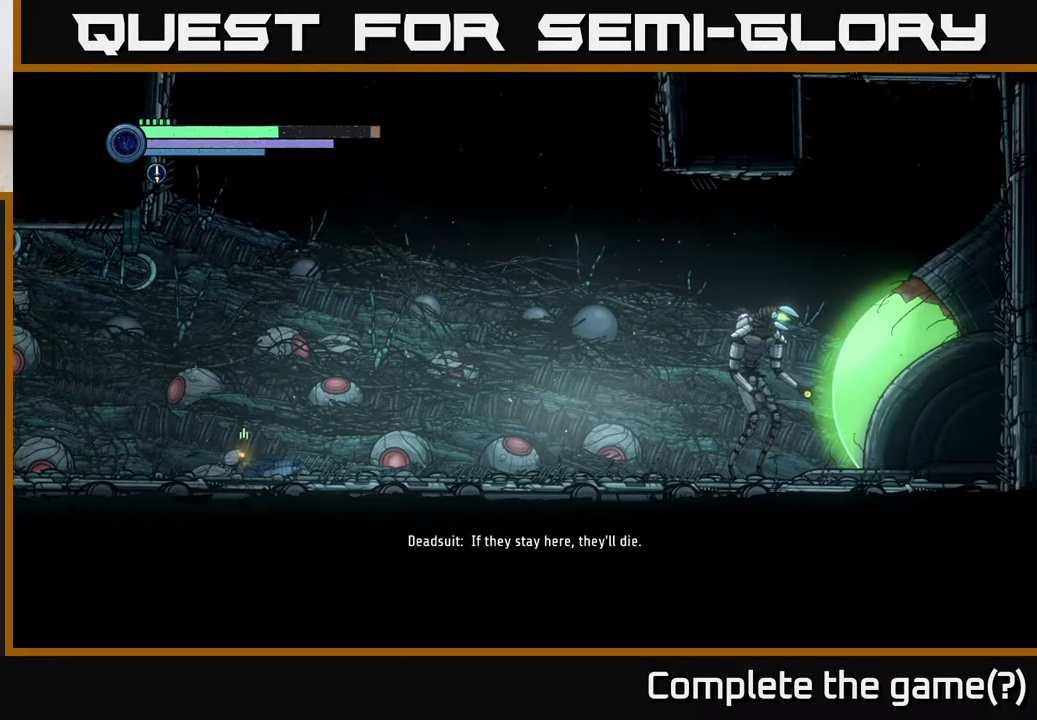
{"buttons": ["A"], "left_stick": "right", "right_stick": "center", "events": [[117, "A", "up"], [117, "left_stick", "right"], [217, "A", "down"], [367, "A", "up"], [500, "A", "down"]]}
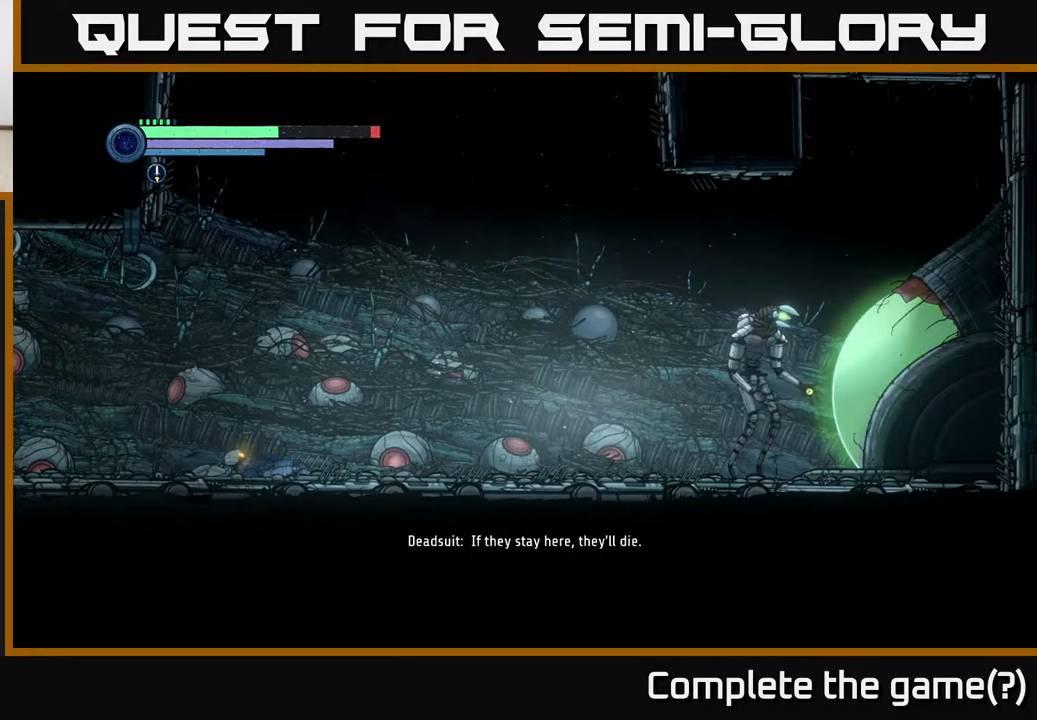
{"buttons": [], "left_stick": "right", "right_stick": "center", "events": [[117, "left_stick", "up-right"], [150, "A", "up"], [250, "A", "down"], [400, "A", "up"], [450, "left_stick", "right"]]}
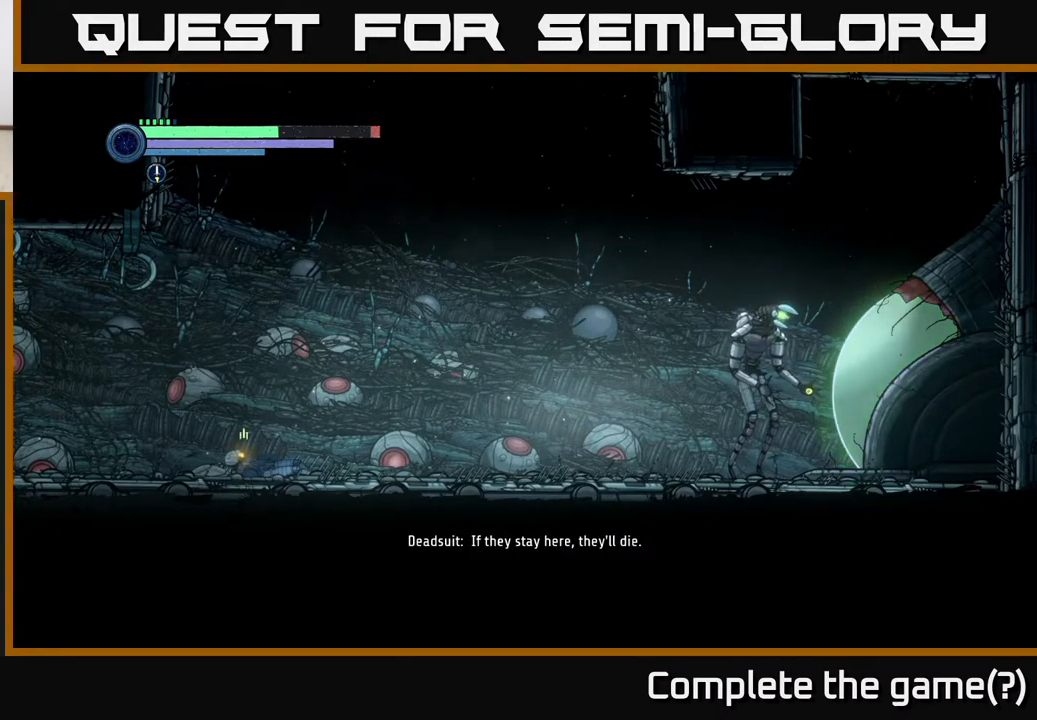
{"buttons": ["A"], "left_stick": "right", "right_stick": "center", "events": [[17, "A", "down"], [150, "A", "up"], [217, "left_stick", "down-right"], [250, "A", "down"], [383, "A", "up"], [433, "left_stick", "right"], [483, "A", "down"]]}
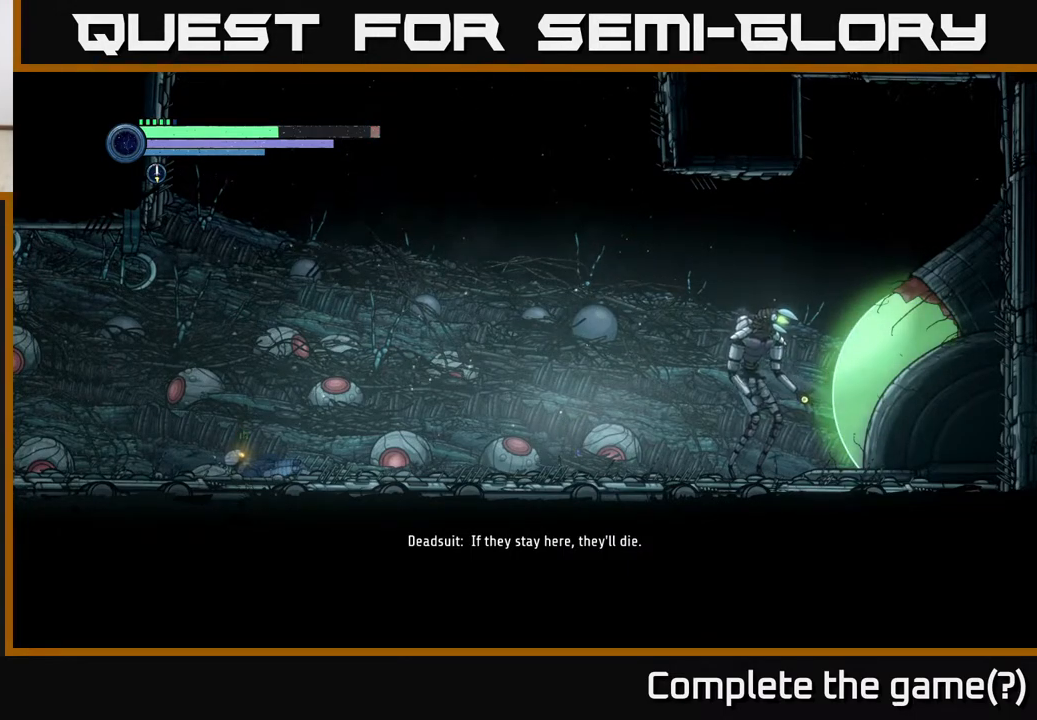
{"buttons": [], "left_stick": "center", "right_stick": "center", "events": [[117, "A", "up"], [200, "left_stick", "up-right"], [300, "A", "down"], [383, "A", "up"], [500, "left_stick", "center"]]}
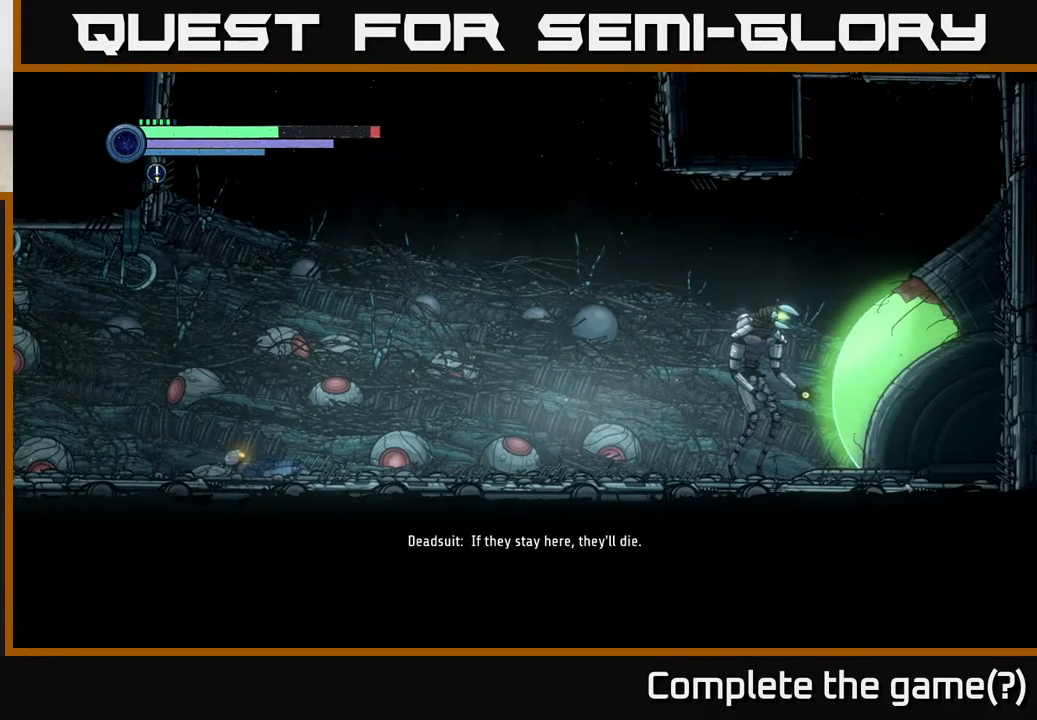
{"buttons": [], "left_stick": "right", "right_stick": "center", "events": [[33, "A", "down"], [183, "A", "up"], [283, "left_stick", "right"], [317, "A", "down"], [400, "A", "up"]]}
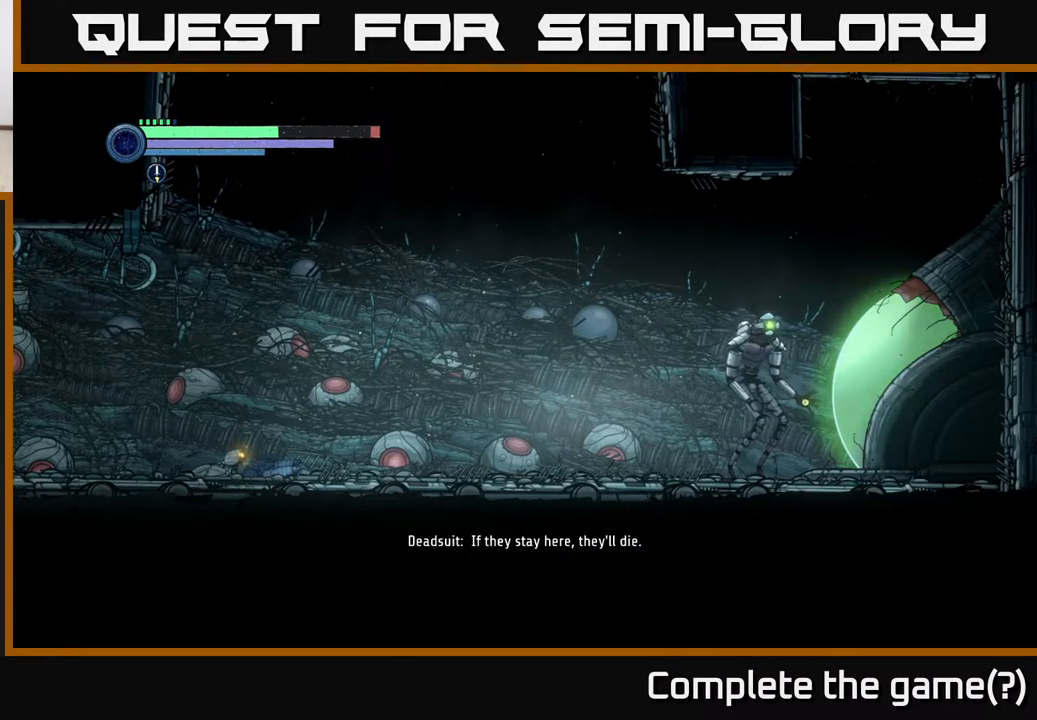
{"buttons": [], "left_stick": "right", "right_stick": "center", "events": [[83, "left_stick", "up-right"], [350, "left_stick", "right"], [383, "A", "down"], [417, "A", "up"]]}
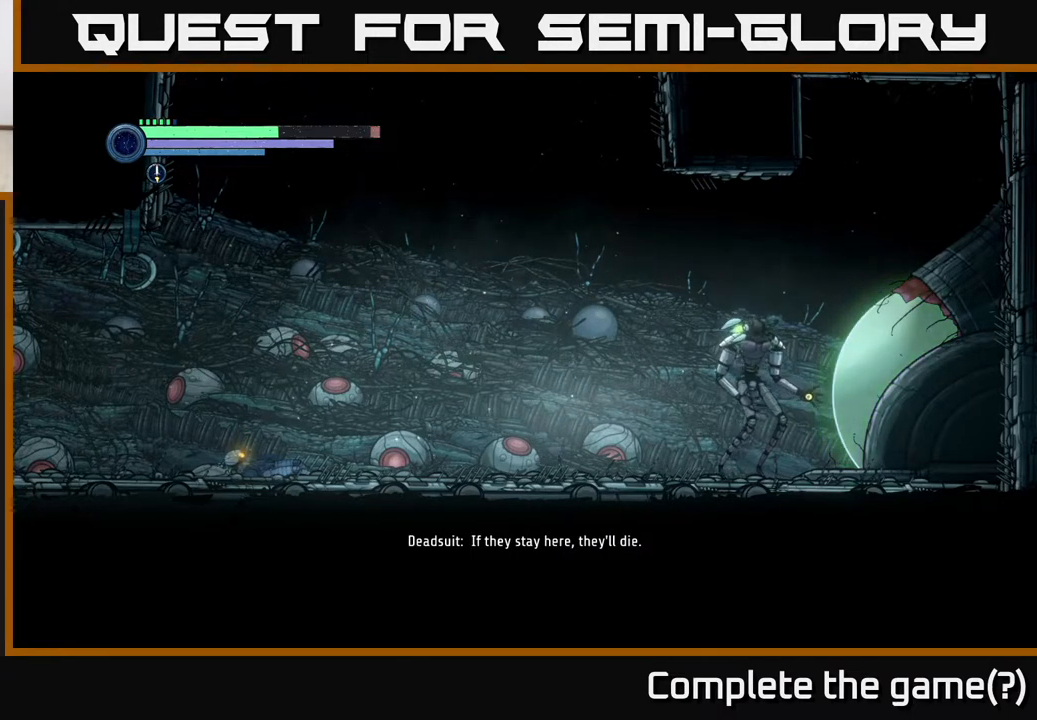
{"buttons": [], "left_stick": "right", "right_stick": "center", "events": [[117, "A", "down"], [233, "A", "up"], [367, "A", "down"], [467, "A", "up"]]}
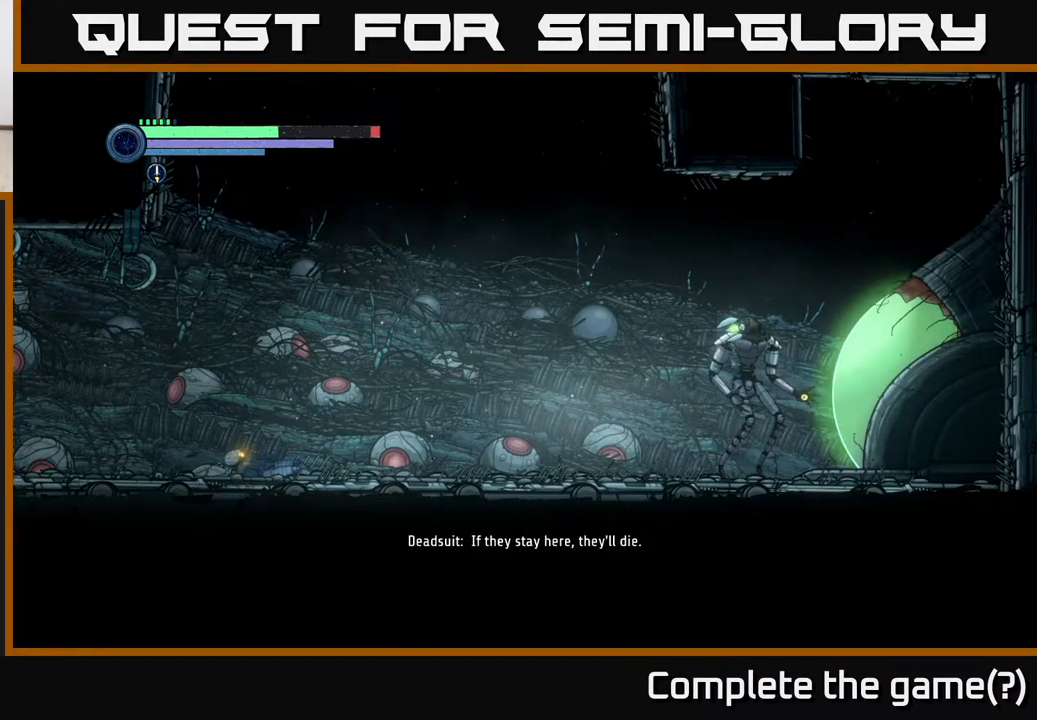
{"buttons": ["A"], "left_stick": "down-right", "right_stick": "center", "events": [[117, "A", "down"], [250, "A", "up"], [333, "left_stick", "down-right"], [400, "A", "down"]]}
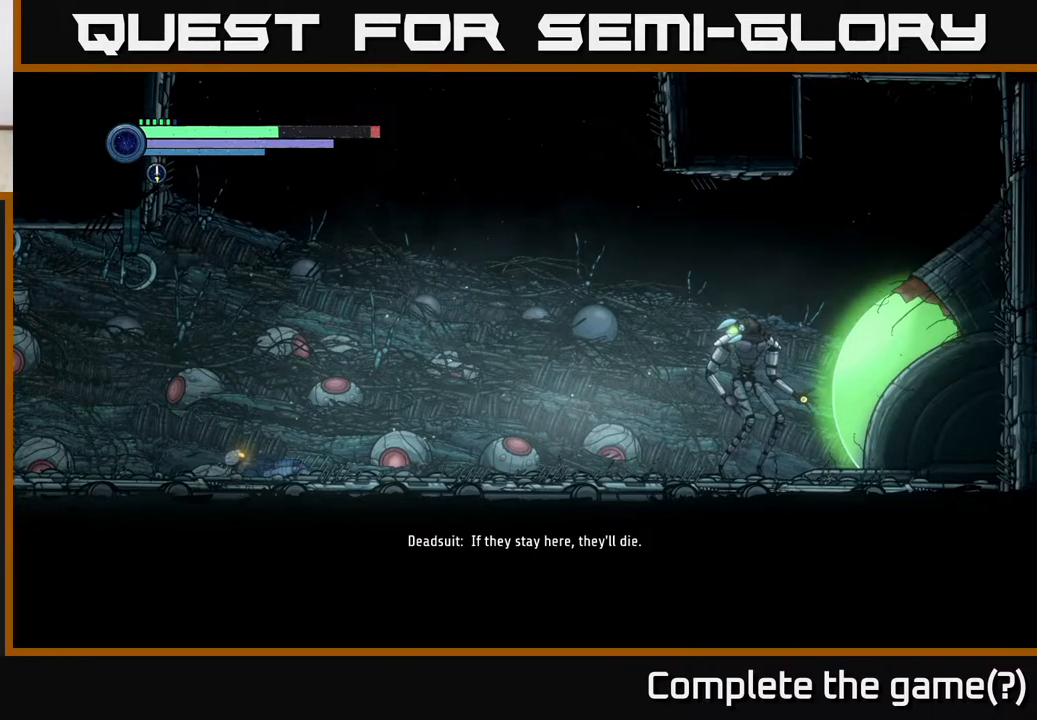
{"buttons": ["A"], "left_stick": "right", "right_stick": "center", "events": [[17, "A", "up"], [100, "left_stick", "right"], [183, "A", "down"], [267, "A", "up"], [433, "A", "down"]]}
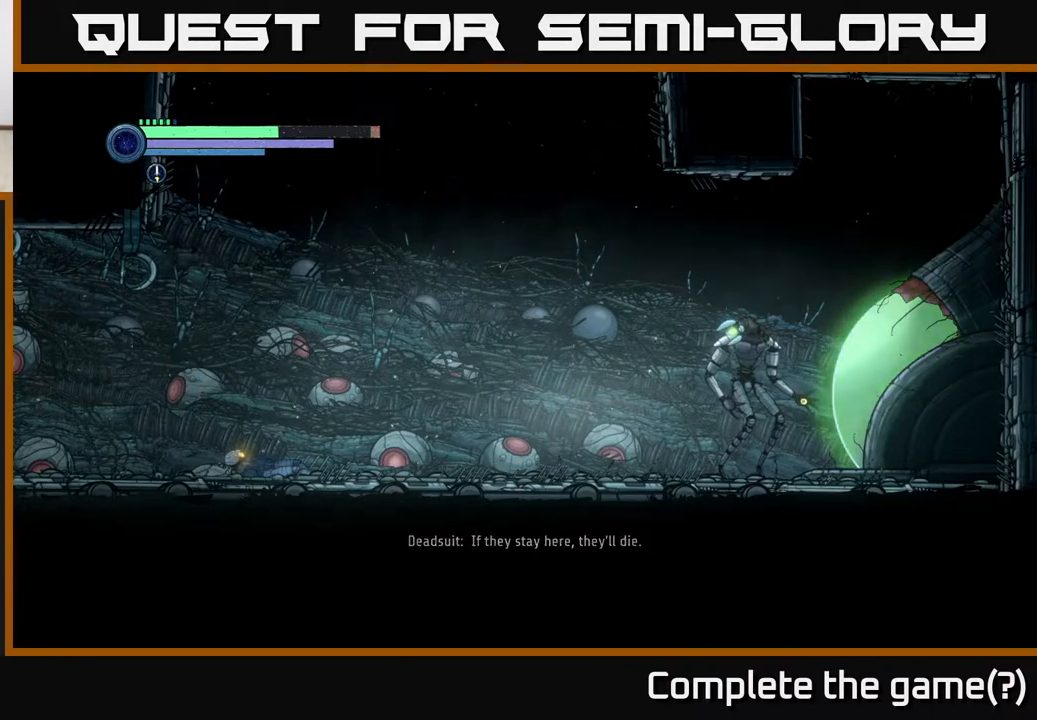
{"buttons": ["A"], "left_stick": "up-right", "right_stick": "center", "events": [[17, "A", "up"], [183, "left_stick", "up-right"], [217, "A", "down"], [317, "A", "up"], [467, "A", "down"]]}
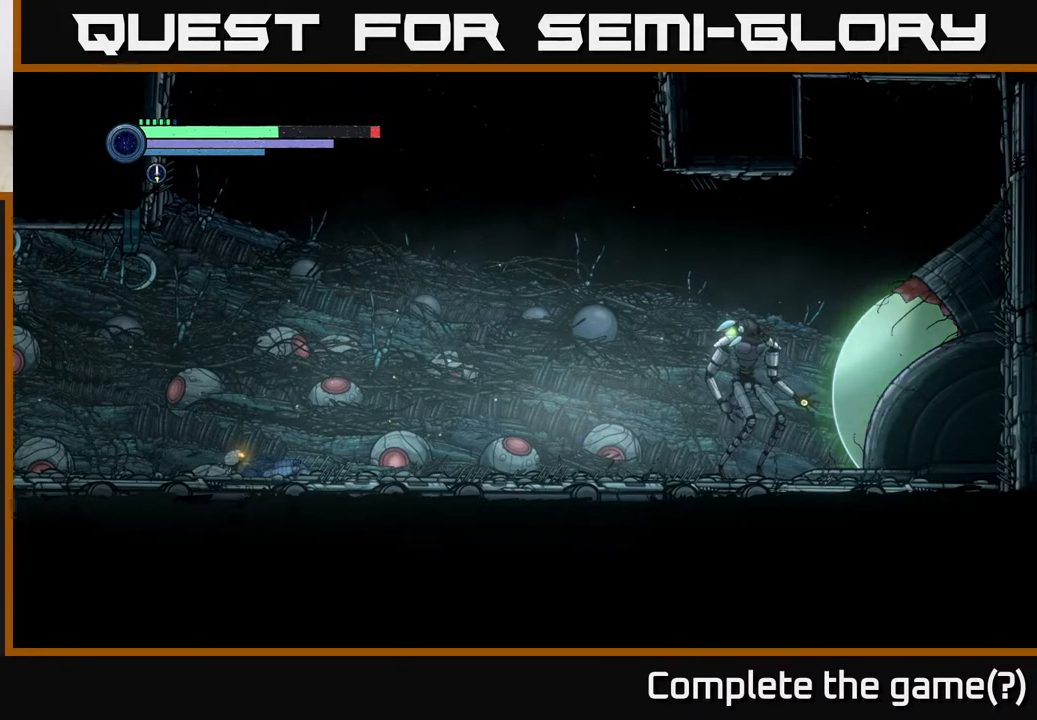
{"buttons": ["A"], "left_stick": "right", "right_stick": "center", "events": [[33, "A", "up"], [367, "left_stick", "right"], [467, "A", "down"]]}
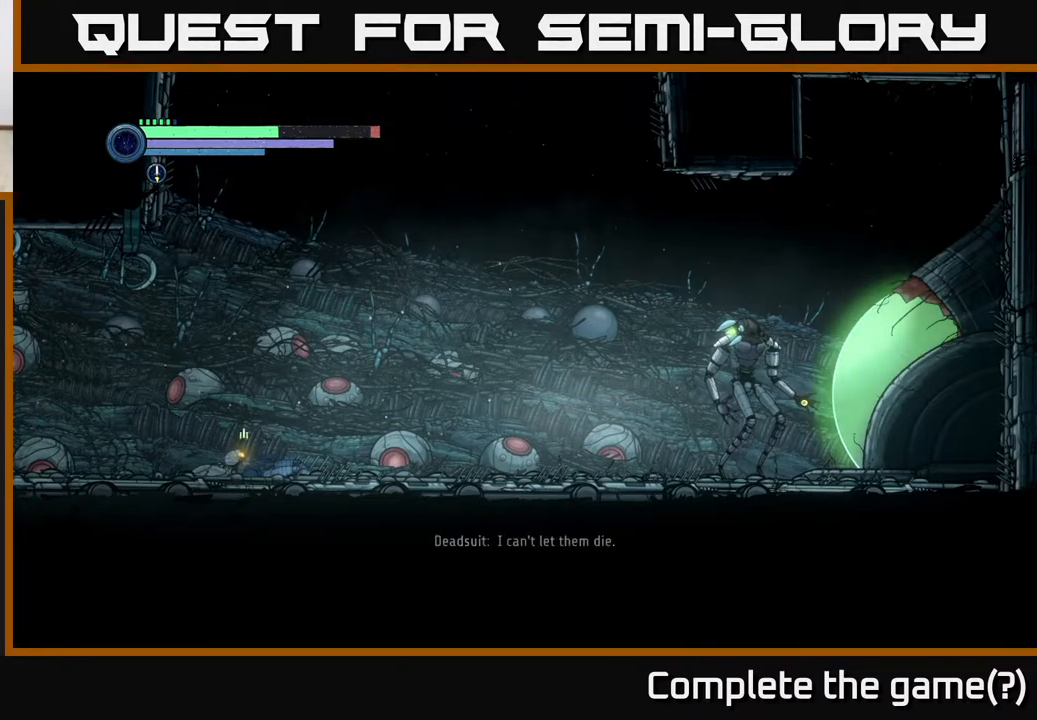
{"buttons": ["A"], "left_stick": "right", "right_stick": "center", "events": [[50, "A", "up"], [150, "A", "down"], [250, "A", "up"], [367, "A", "down"]]}
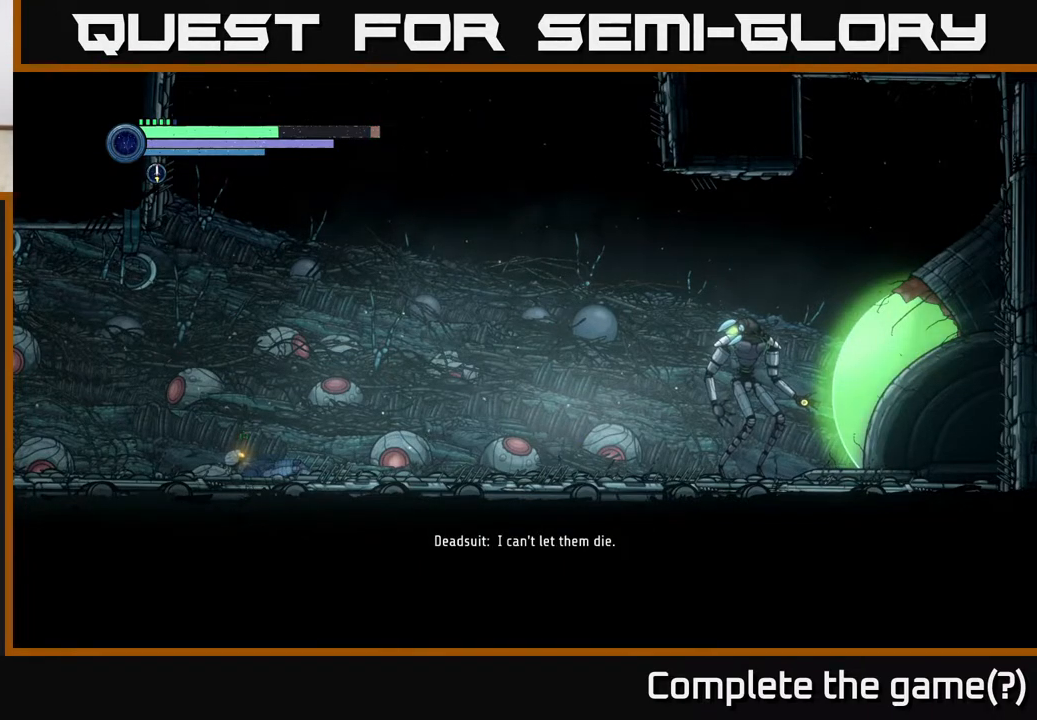
{"buttons": [], "left_stick": "right", "right_stick": "center", "events": [[17, "A", "up"], [17, "left_stick", "up-right"], [117, "A", "down"], [233, "A", "up"], [283, "left_stick", "right"], [400, "A", "down"], [483, "A", "up"]]}
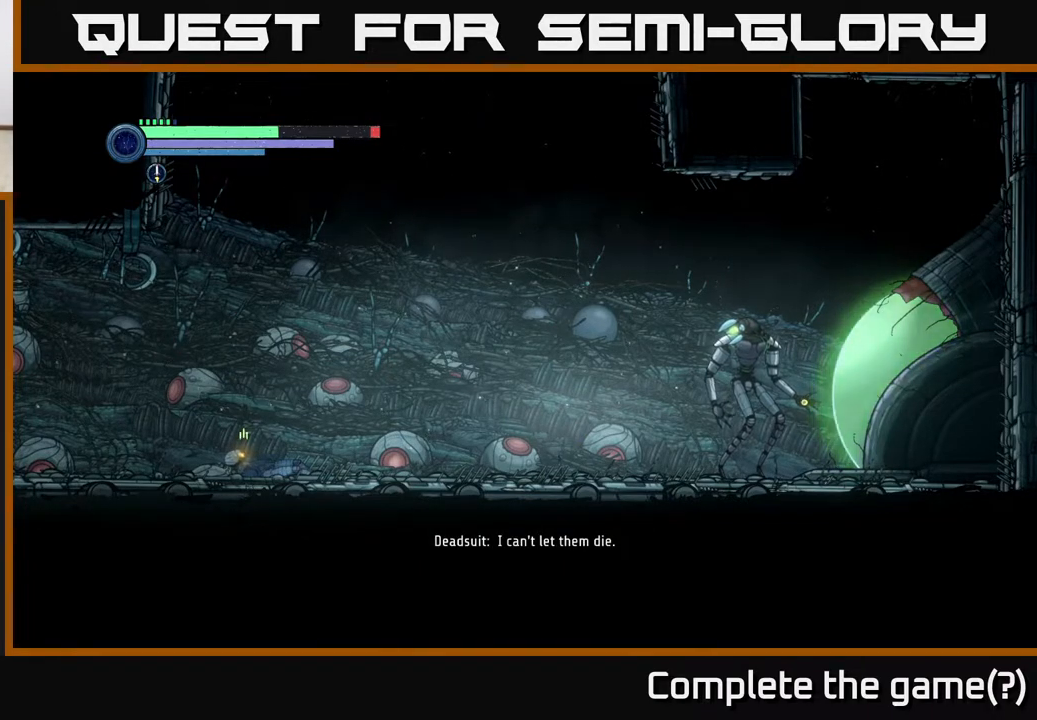
{"buttons": [], "left_stick": "right", "right_stick": "center", "events": [[133, "A", "down"], [233, "left_stick", "up-right"], [267, "A", "up"], [467, "left_stick", "right"]]}
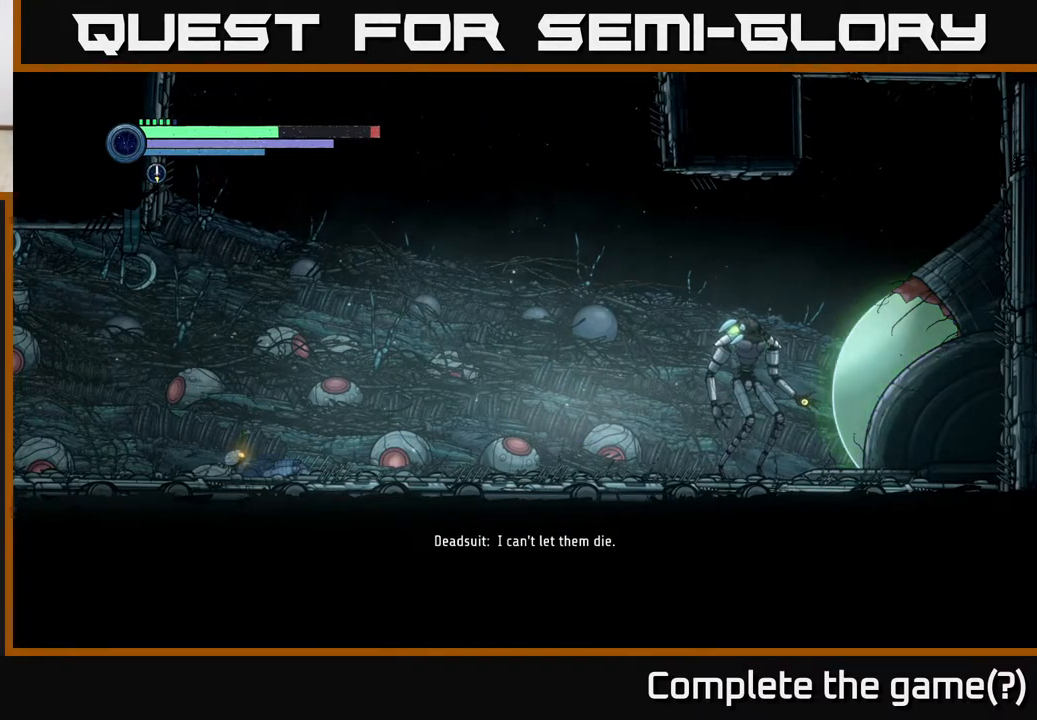
{"buttons": ["A"], "left_stick": "right", "right_stick": "center", "events": [[133, "A", "down"], [267, "left_stick", "center"], [283, "A", "up"], [367, "A", "down"], [483, "left_stick", "right"]]}
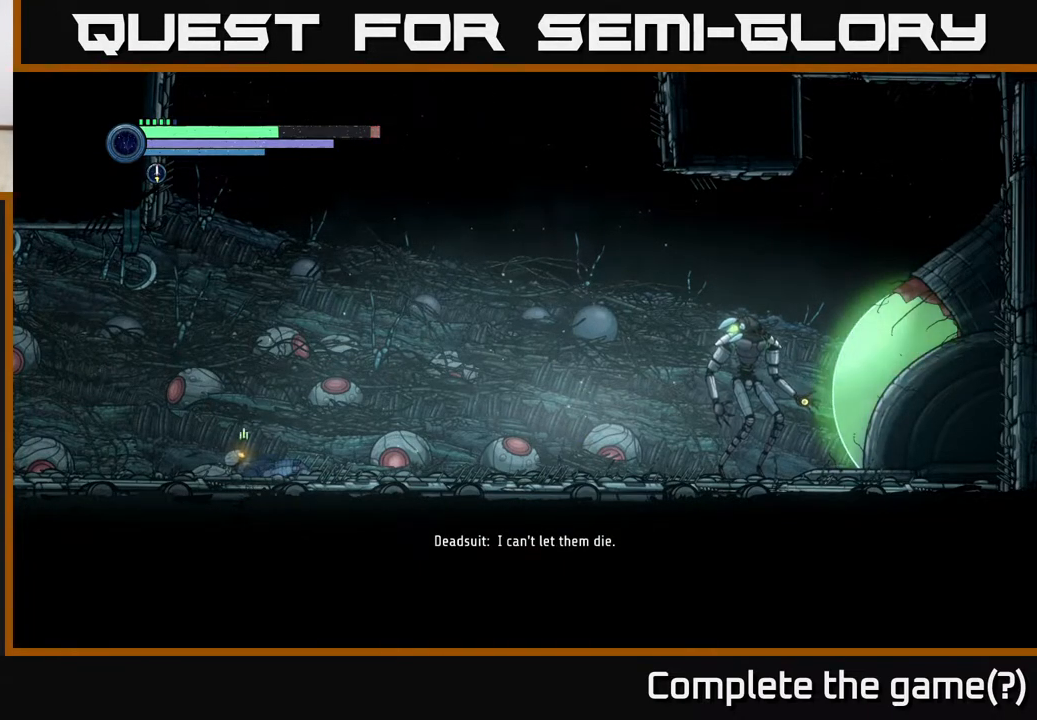
{"buttons": [], "left_stick": "right", "right_stick": "center", "events": [[17, "A", "up"], [133, "A", "down"], [267, "A", "up"], [367, "A", "down"], [500, "A", "up"]]}
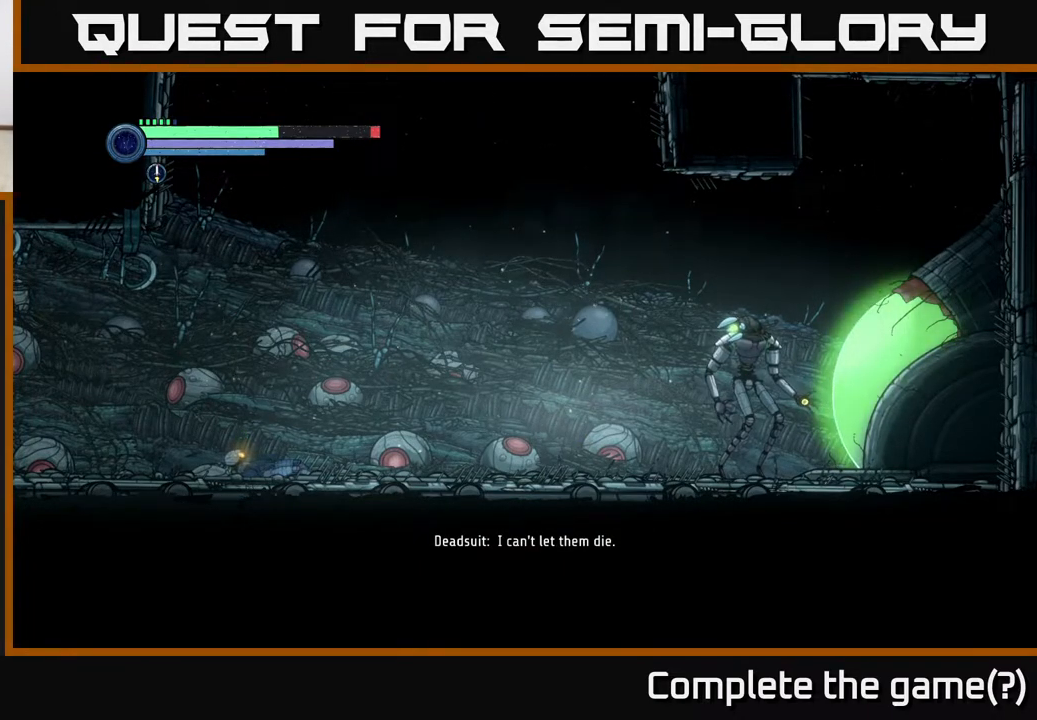
{"buttons": [], "left_stick": "right", "right_stick": "center", "events": [[83, "A", "down"], [250, "A", "up"], [367, "A", "down"], [450, "A", "up"]]}
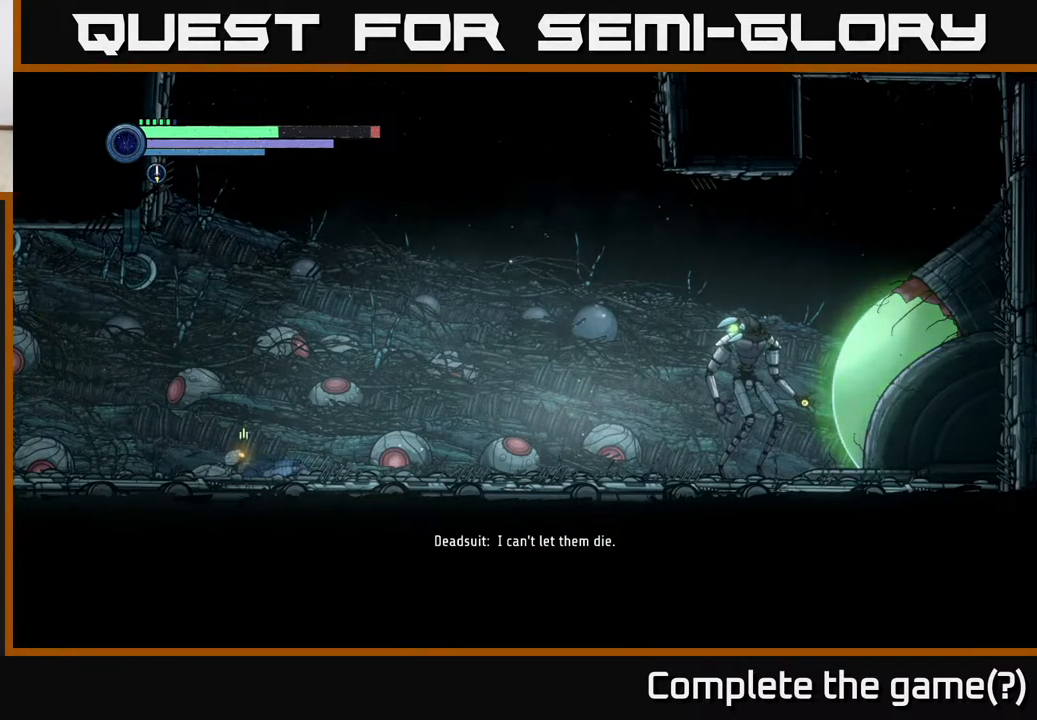
{"buttons": [], "left_stick": "right", "right_stick": "center", "events": [[83, "A", "down"], [183, "A", "up"], [367, "A", "down"], [400, "A", "up"]]}
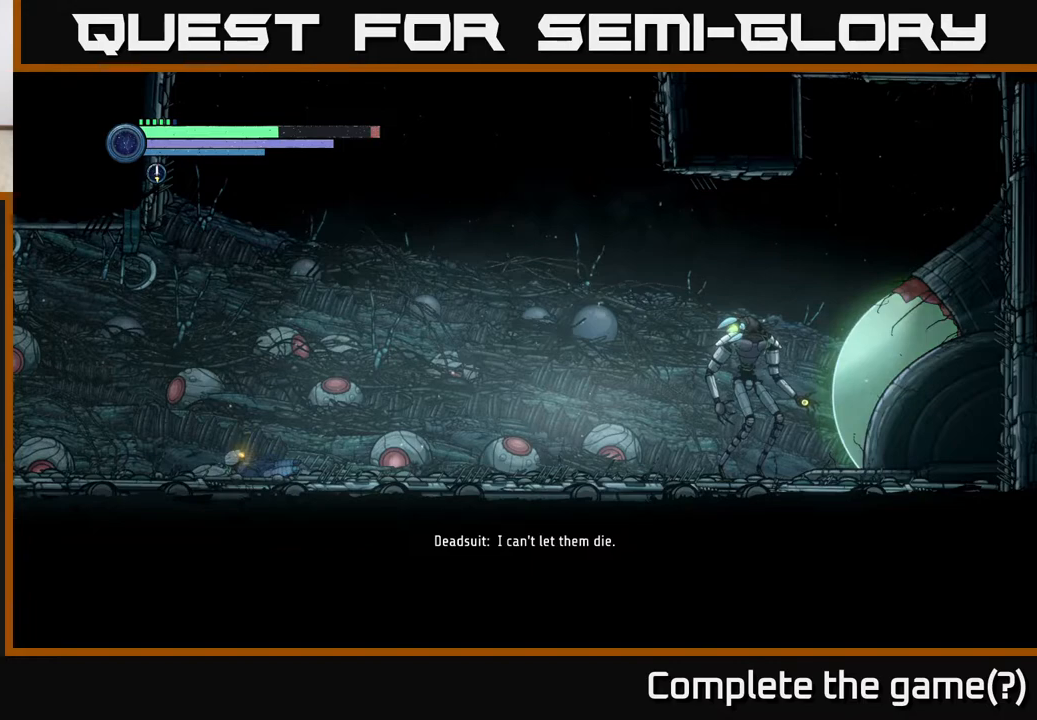
{"buttons": [], "left_stick": "right", "right_stick": "center", "events": [[50, "A", "down"], [233, "A", "up"], [350, "A", "down"], [483, "A", "up"]]}
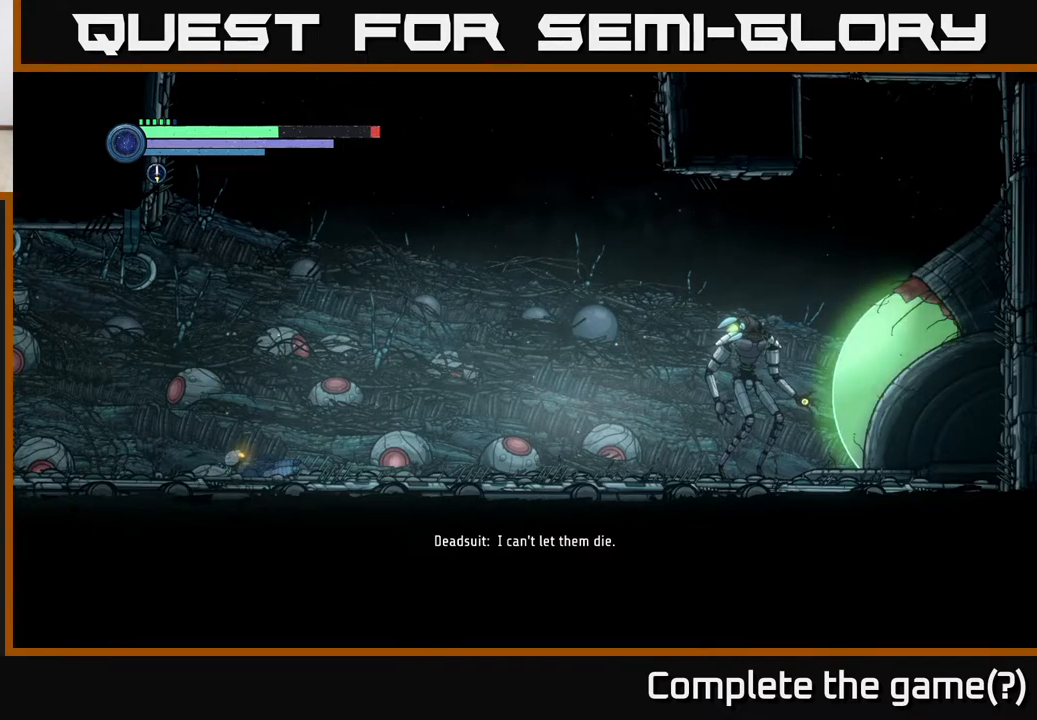
{"buttons": ["A"], "left_stick": "right", "right_stick": "center", "events": [[117, "A", "down"], [317, "A", "up"], [500, "A", "down"]]}
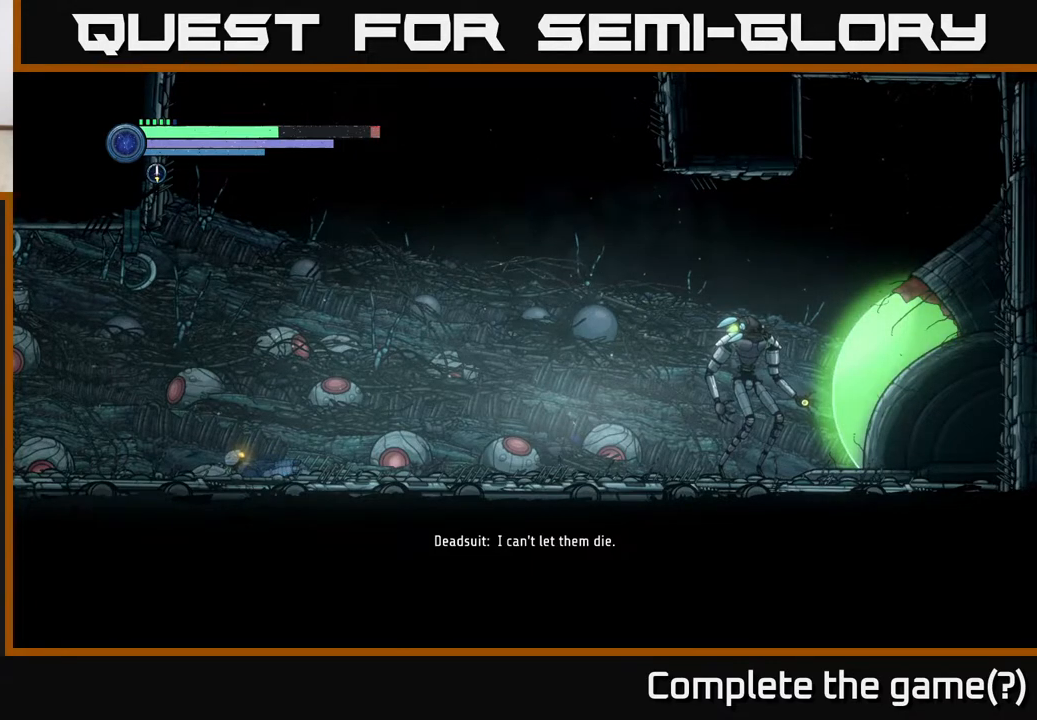
{"buttons": ["A"], "left_stick": "right", "right_stick": "center", "events": [[100, "A", "up"], [200, "A", "down"], [367, "A", "up"], [500, "A", "down"]]}